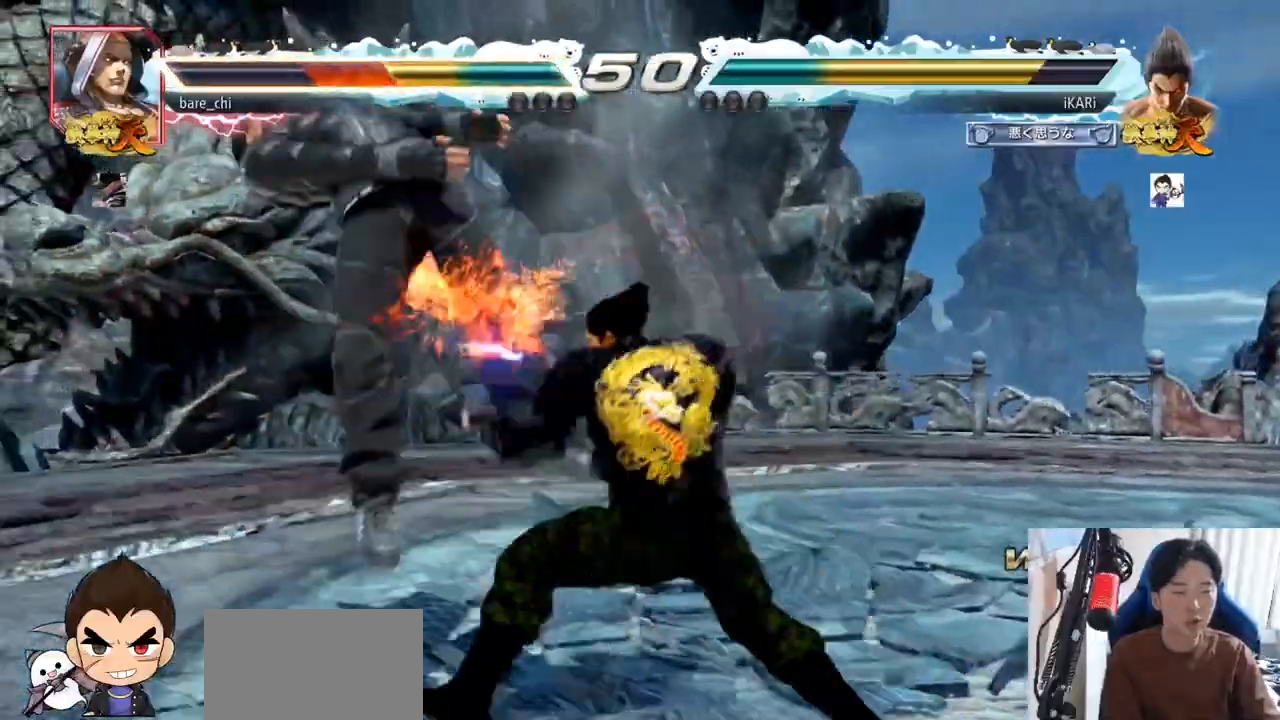
Gameplay with a controller (arcade stick); each line is a JSON object with the inputs held at the frame after it. "events" lists button and stick changes between this image and that frame as [ms after this image, input, new state], when the widget could be followed in between. Not read: L3 R3.
{"buttons": ["TRIANGLE"], "left_stick": "right", "events": [[17, "TRIANGLE", "down"], [84, "left_stick", "left"], [184, "TRIANGLE", "up"], [267, "left_stick", "center"], [334, "left_stick", "right"], [417, "TRIANGLE", "down"], [468, "TRIANGLE", "up"], [501, "TRIANGLE", "down"]]}
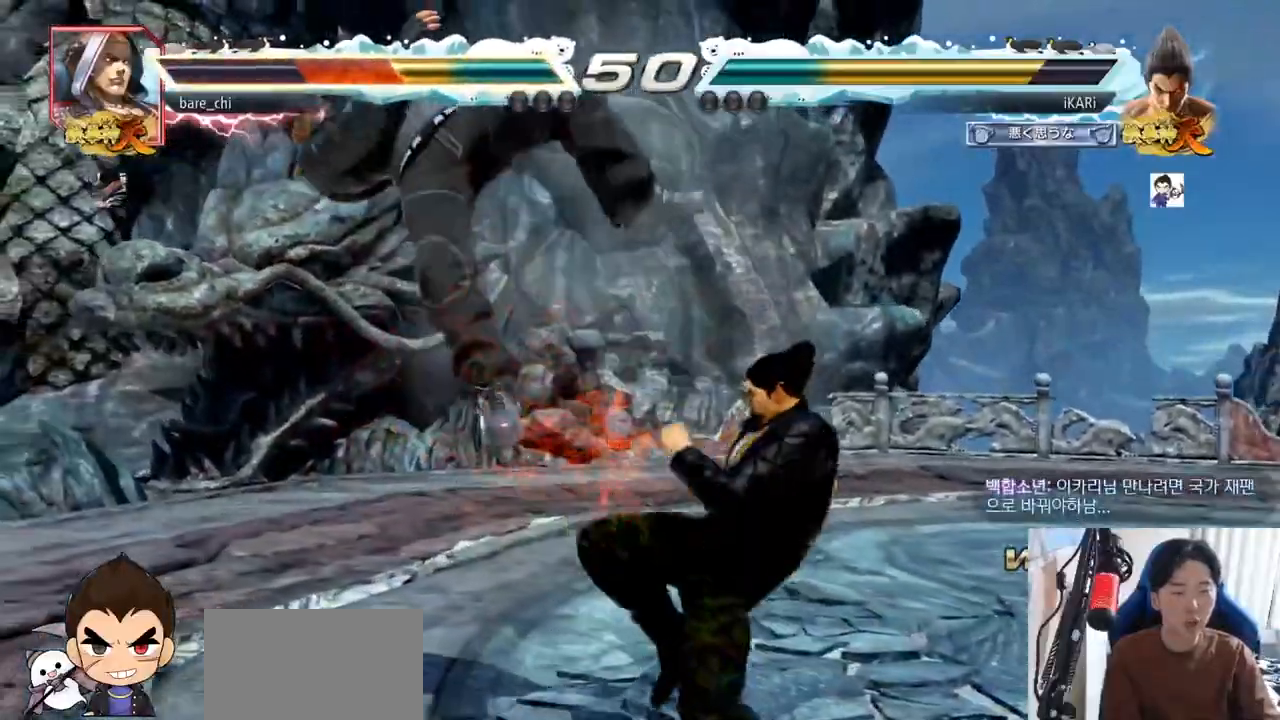
{"buttons": ["TRIANGLE"], "left_stick": "right", "events": [[33, "TRIANGLE", "up"], [83, "TRIANGLE", "down"], [117, "TRIANGLE", "up"], [183, "TRIANGLE", "down"], [233, "SQUARE", "down"], [233, "TRIANGLE", "up"], [284, "SQUARE", "up"], [317, "SQUARE", "down"], [384, "TRIANGLE", "down"], [400, "SQUARE", "up"], [450, "TRIANGLE", "up"], [484, "TRIANGLE", "down"]]}
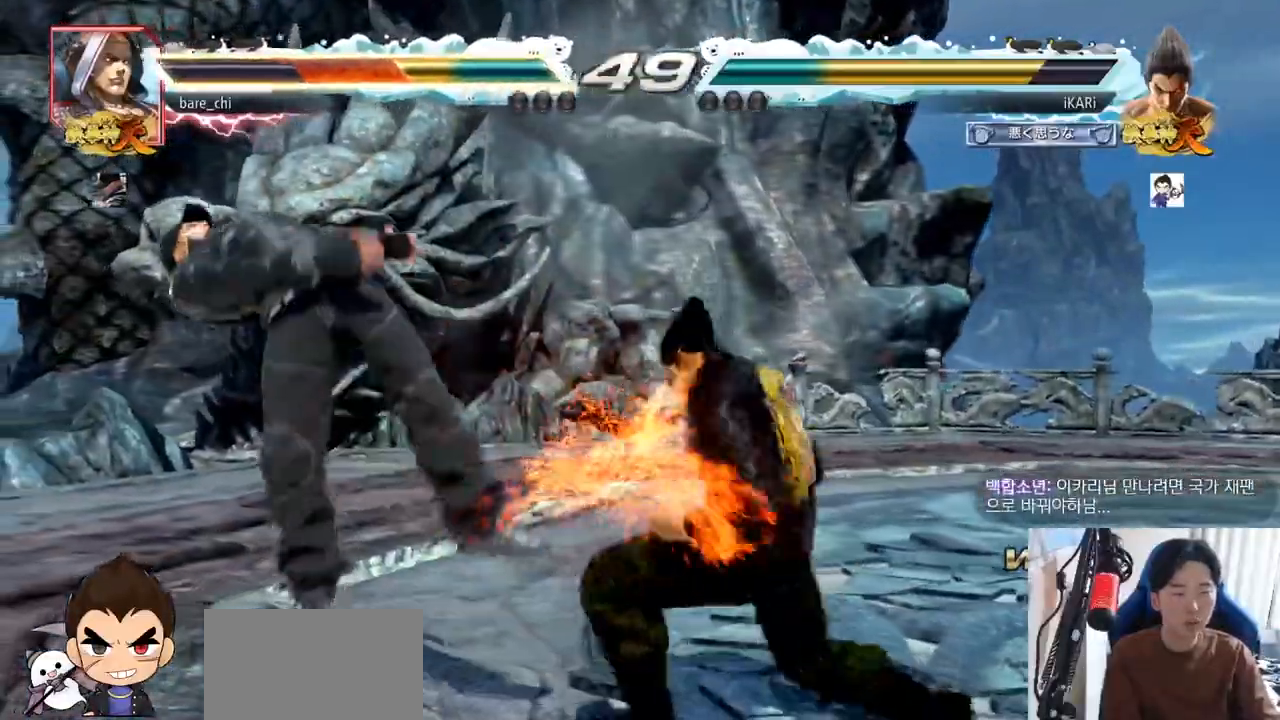
{"buttons": [], "left_stick": "center", "events": [[34, "TRIANGLE", "up"], [84, "TRIANGLE", "down"], [134, "TRIANGLE", "up"], [167, "TRIANGLE", "down"], [317, "TRIANGLE", "up"], [351, "TRIANGLE", "down"], [451, "left_stick", "center"], [468, "TRIANGLE", "up"]]}
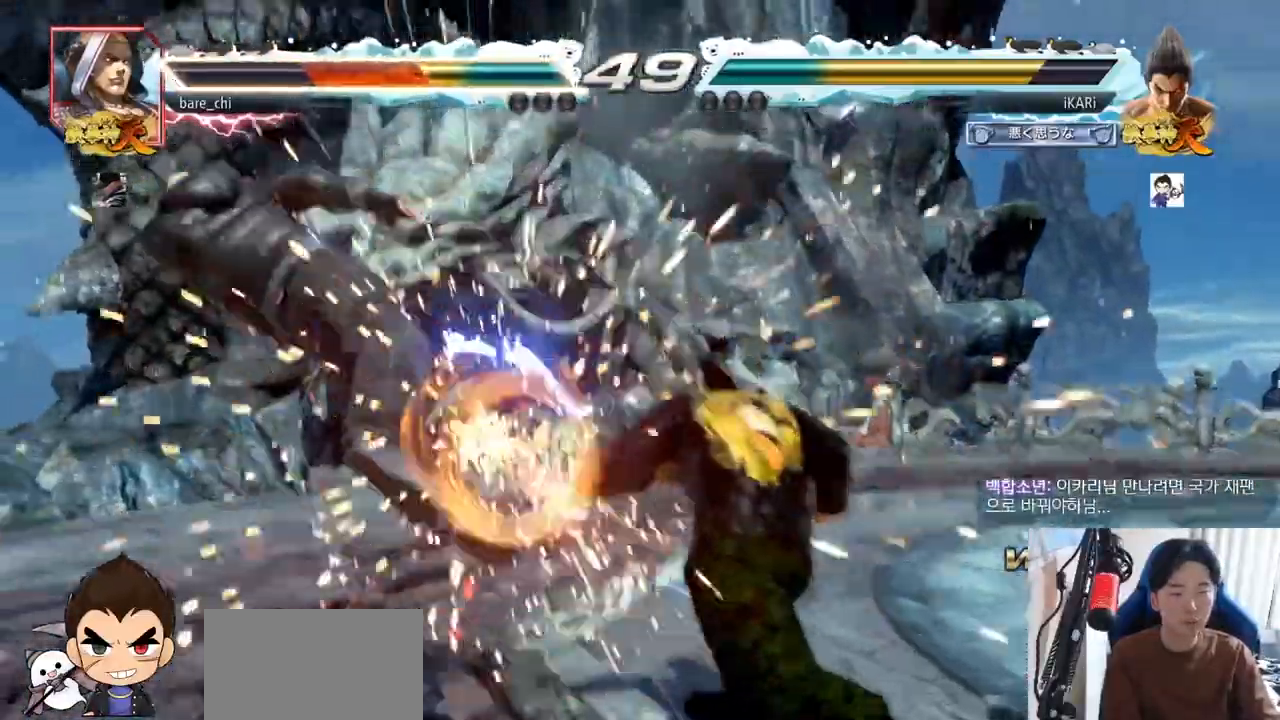
{"buttons": [], "left_stick": "center", "events": []}
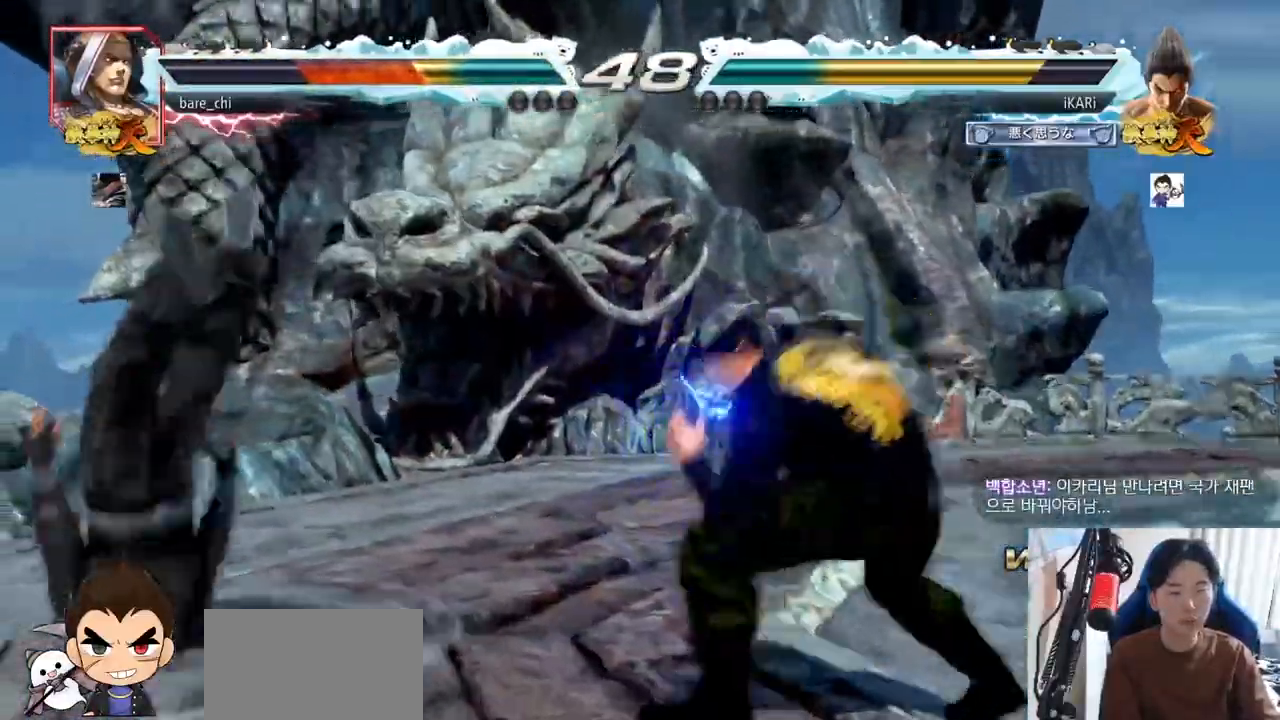
{"buttons": [], "left_stick": "center", "events": [[17, "left_stick", "left"], [184, "left_stick", "down"], [217, "TRIANGLE", "down"], [234, "TRIANGLE", "up"], [234, "left_stick", "center"]]}
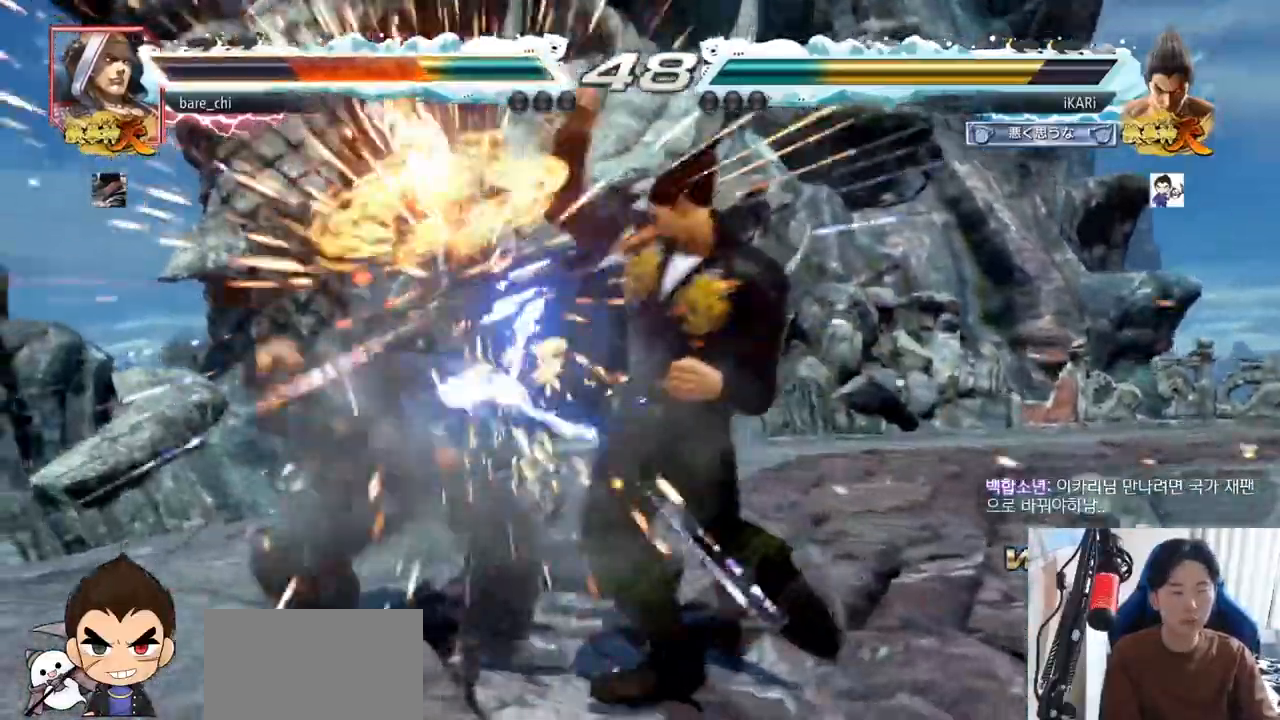
{"buttons": [], "left_stick": "left", "events": [[334, "left_stick", "left"]]}
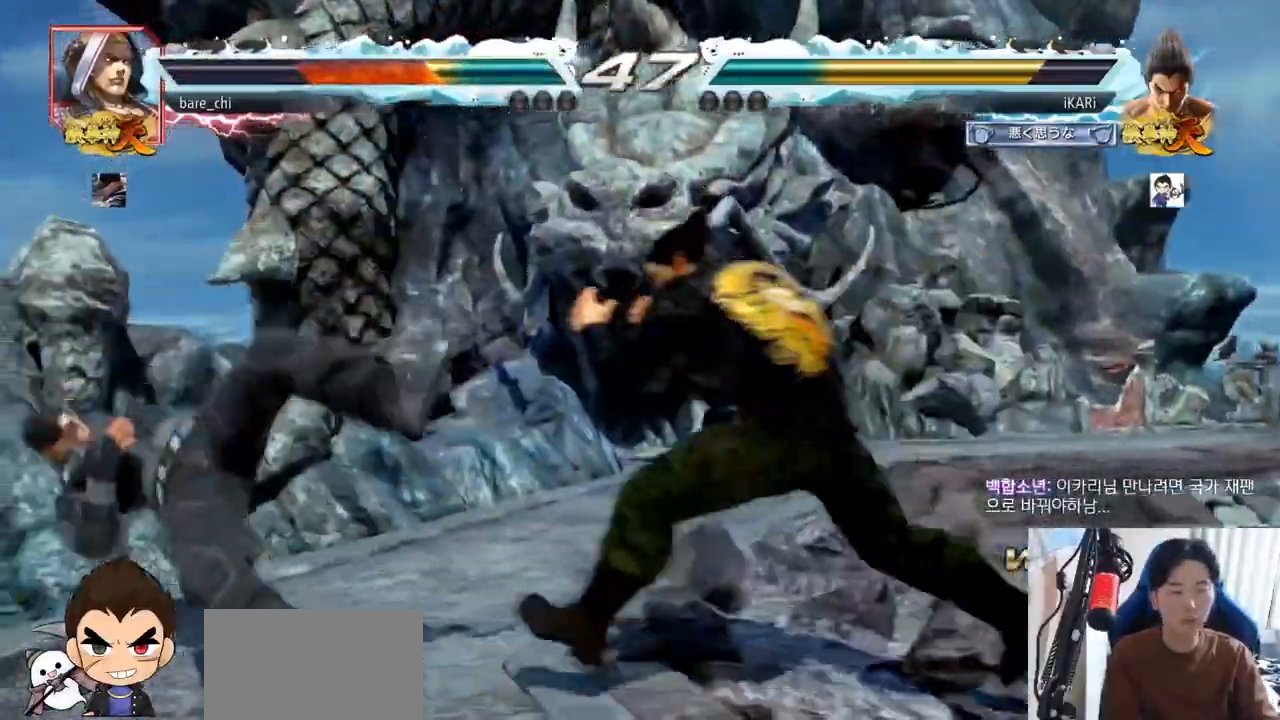
{"buttons": ["TRIANGLE"], "left_stick": "down-left", "events": [[117, "left_stick", "down-left"], [151, "SQUARE", "down"], [217, "SQUARE", "up"], [334, "CIRCLE", "down"], [384, "CIRCLE", "up"], [484, "TRIANGLE", "down"]]}
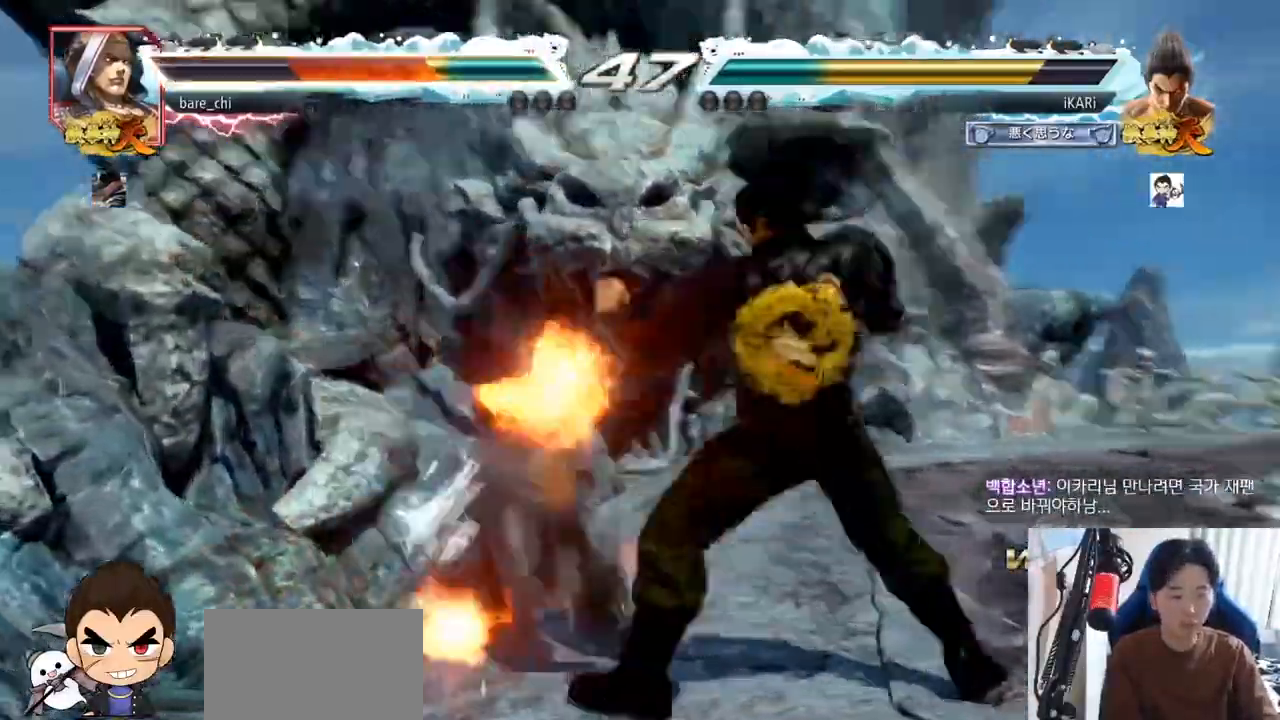
{"buttons": [], "left_stick": "center", "events": [[33, "TRIANGLE", "up"], [83, "TRIANGLE", "down"], [117, "TRIANGLE", "up"], [167, "TRIANGLE", "down"], [217, "TRIANGLE", "up"], [250, "left_stick", "center"], [267, "TRIANGLE", "down"], [317, "TRIANGLE", "up"], [384, "TRIANGLE", "down"], [434, "TRIANGLE", "up"]]}
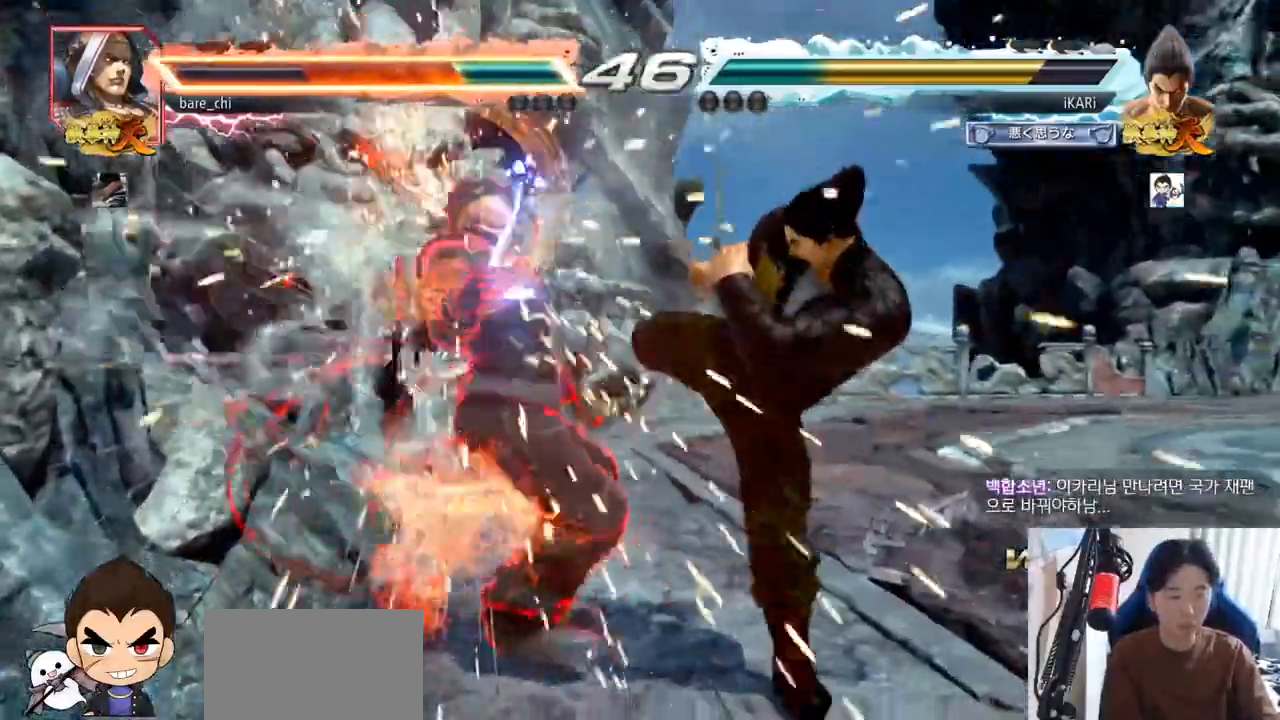
{"buttons": [], "left_stick": "center", "events": [[317, "left_stick", "down"], [367, "CROSS", "down"], [384, "left_stick", "center"], [417, "CROSS", "up"], [468, "TRIANGLE", "down"], [501, "TRIANGLE", "up"]]}
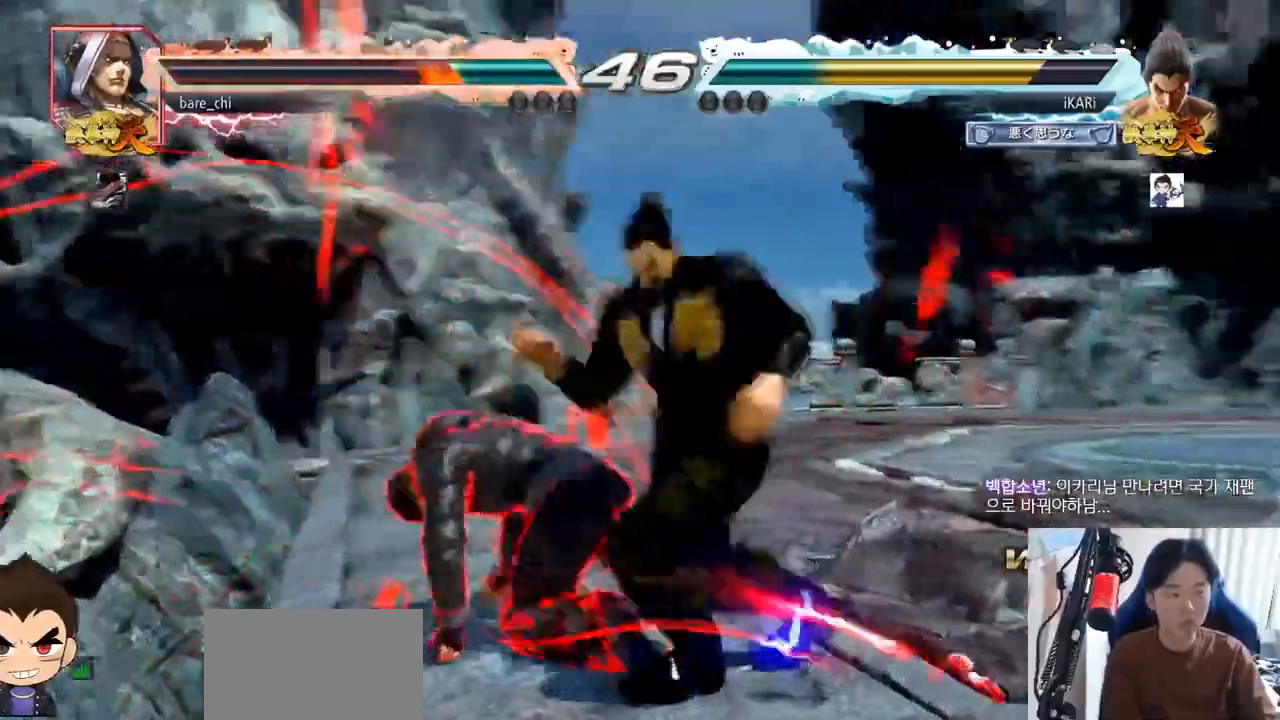
{"buttons": [], "left_stick": "center", "events": [[50, "TRIANGLE", "down"], [83, "TRIANGLE", "up"], [133, "TRIANGLE", "down"], [183, "TRIANGLE", "up"]]}
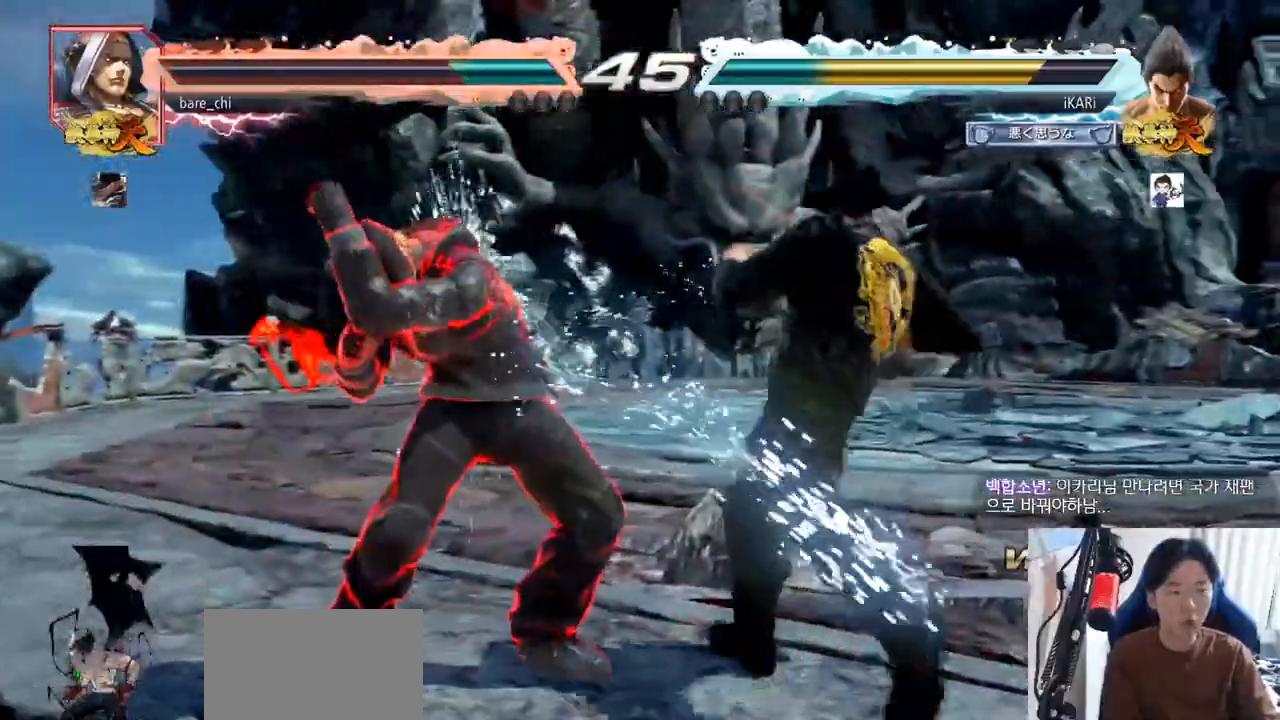
{"buttons": [], "left_stick": "right", "events": [[267, "left_stick", "right"]]}
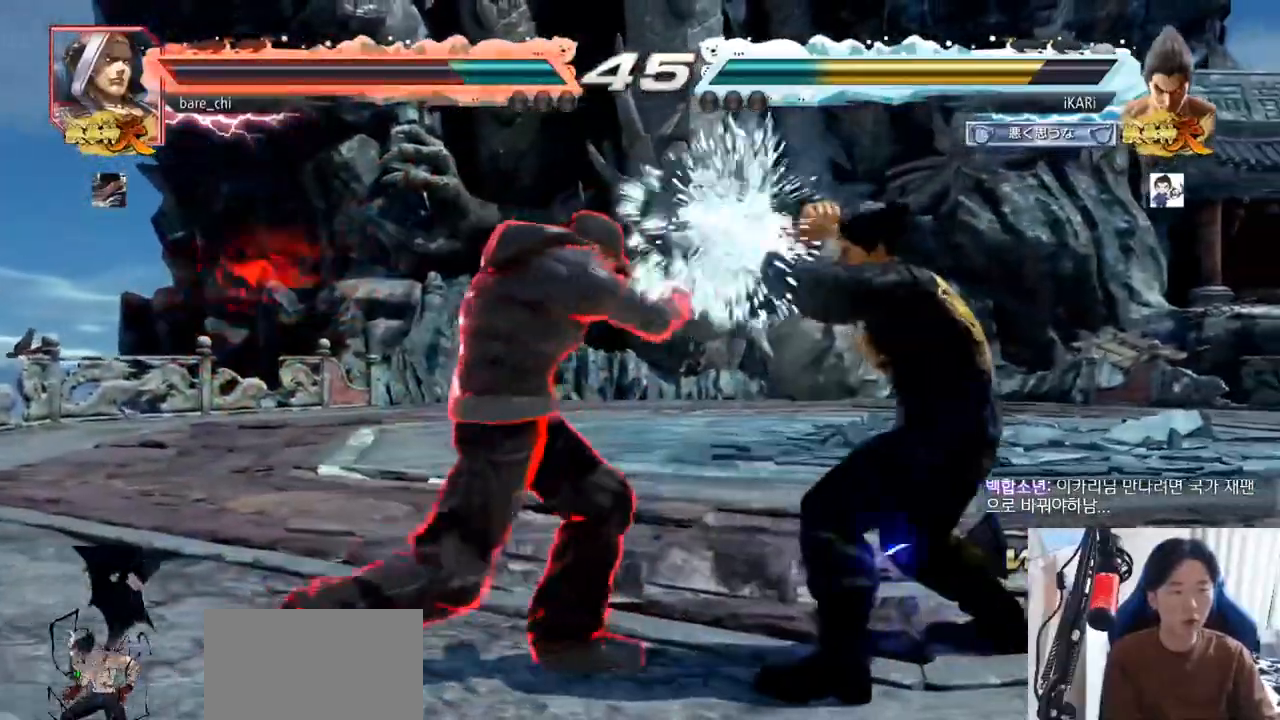
{"buttons": [], "left_stick": "center", "events": [[334, "left_stick", "up"], [400, "left_stick", "center"]]}
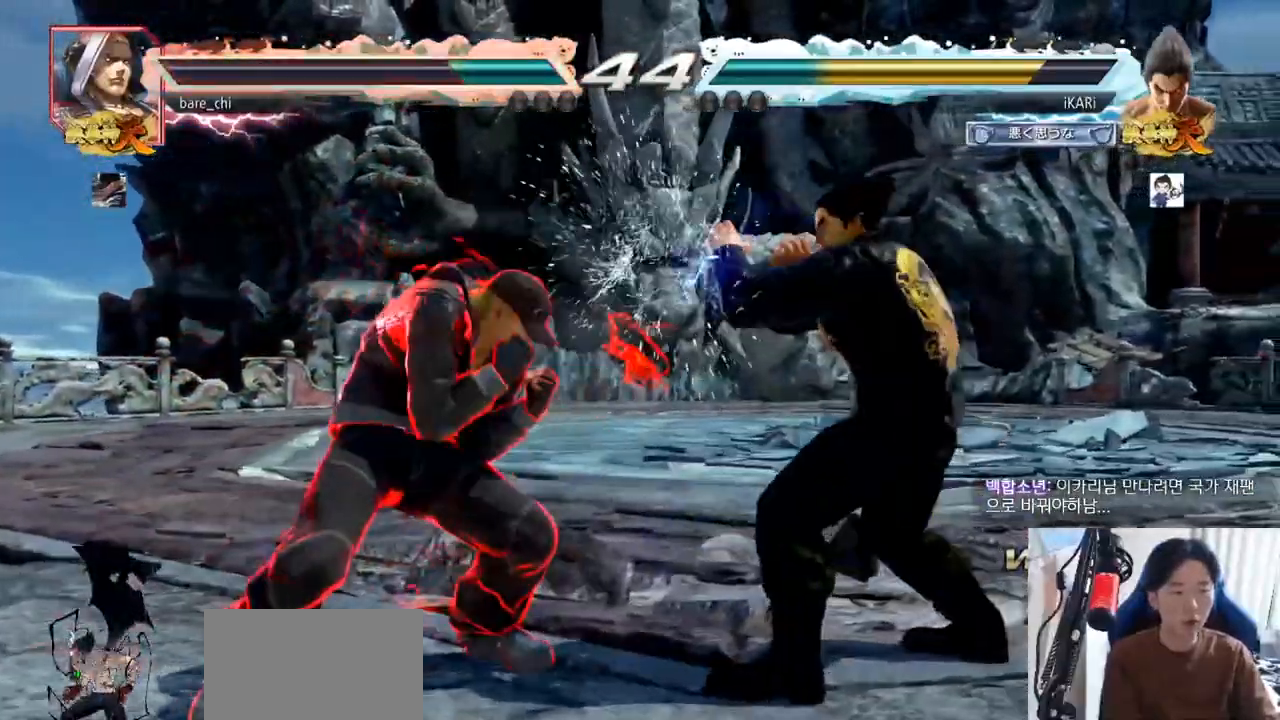
{"buttons": ["SQUARE"], "left_stick": "center", "events": [[201, "left_stick", "right"], [468, "left_stick", "center"], [484, "SQUARE", "down"]]}
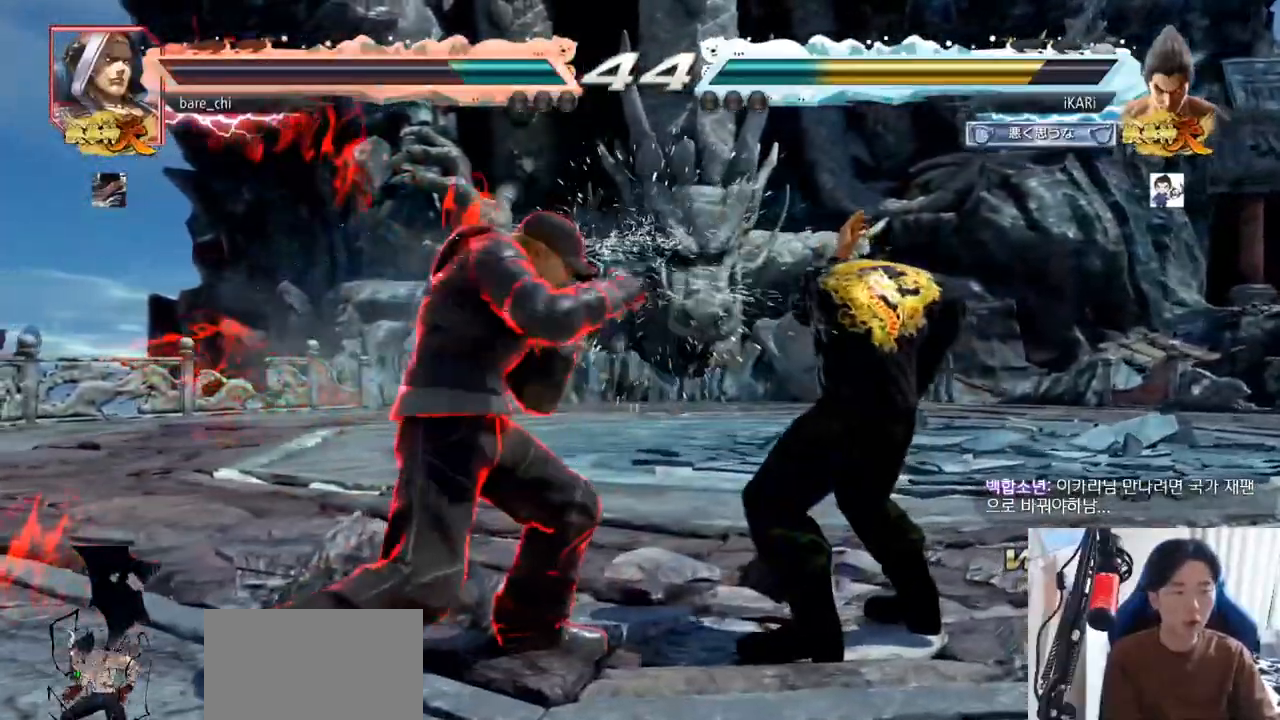
{"buttons": [], "left_stick": "right", "events": [[17, "SQUARE", "up"], [83, "SQUARE", "down"], [117, "SQUARE", "up"], [400, "left_stick", "right"]]}
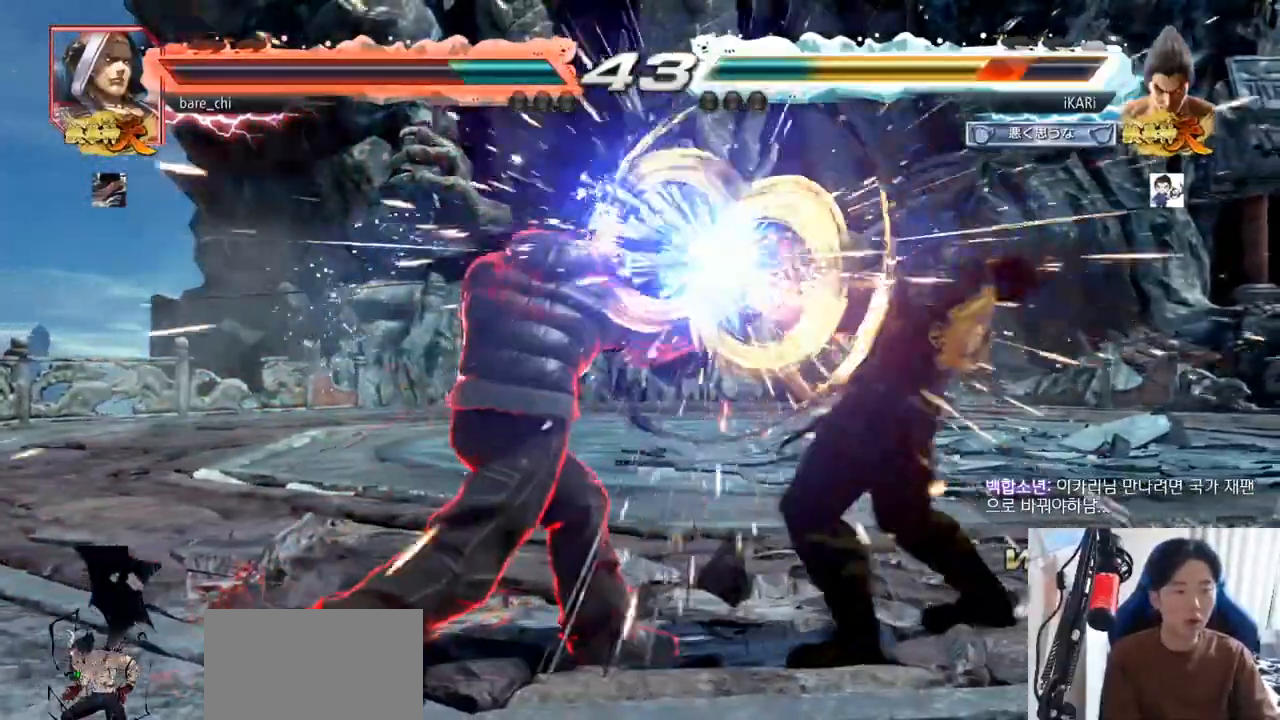
{"buttons": [], "left_stick": "down-right", "events": [[301, "left_stick", "center"], [351, "left_stick", "right"], [417, "left_stick", "down"], [484, "left_stick", "down-right"]]}
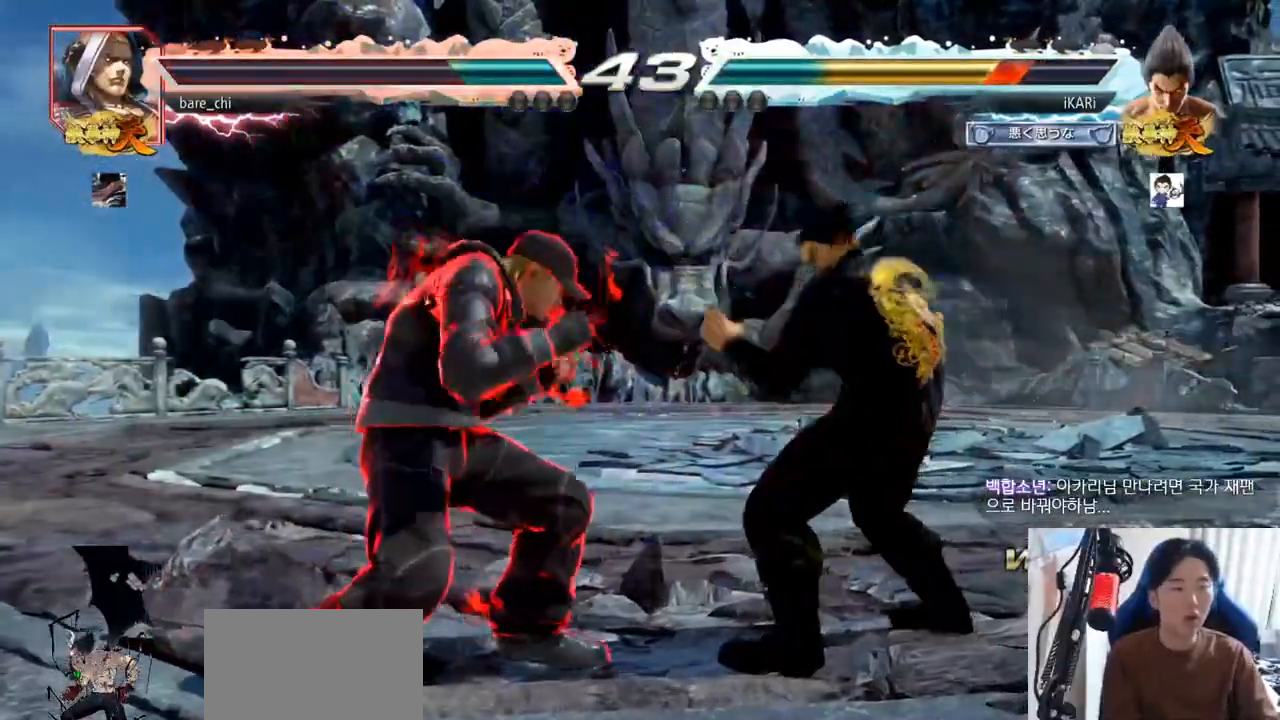
{"buttons": [], "left_stick": "center", "events": [[83, "left_stick", "down"], [284, "SQUARE", "down"], [284, "left_stick", "center"], [317, "SQUARE", "up"], [450, "TRIANGLE", "down"], [484, "TRIANGLE", "up"]]}
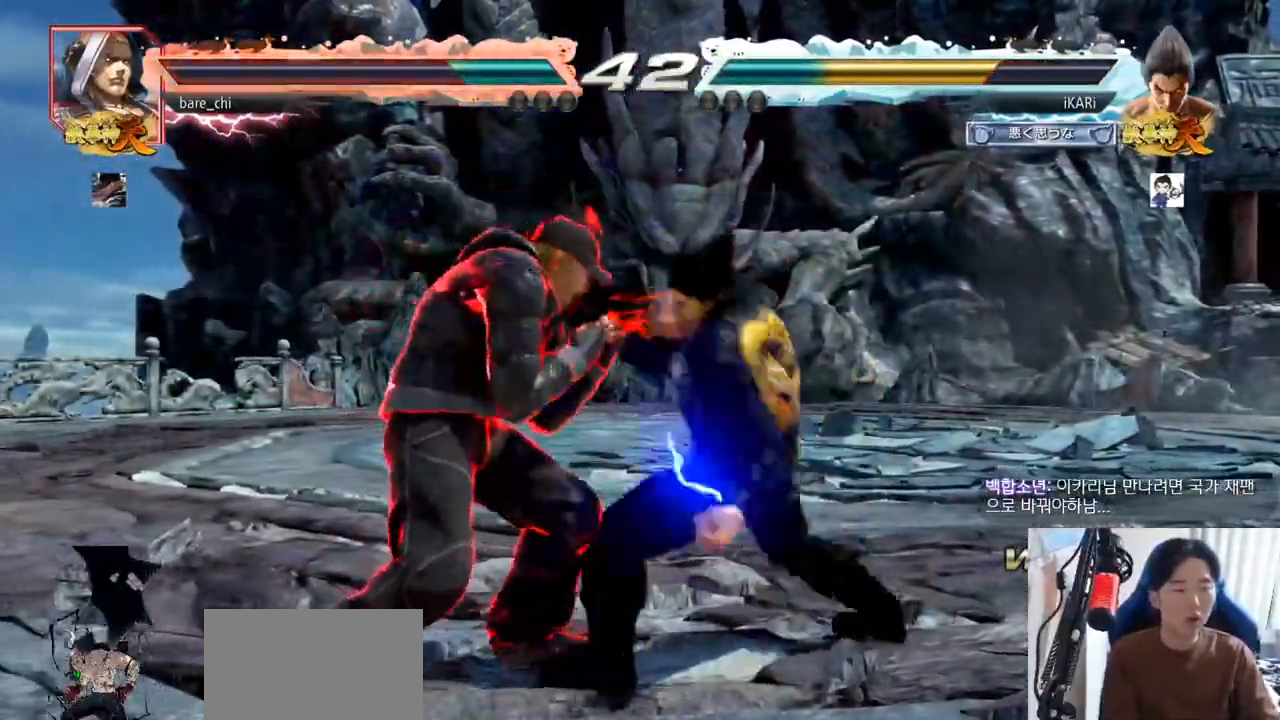
{"buttons": [], "left_stick": "center", "events": [[34, "TRIANGLE", "down"], [84, "TRIANGLE", "up"], [134, "TRIANGLE", "down"], [184, "TRIANGLE", "up"], [317, "TRIANGLE", "down"], [334, "left_stick", "right"], [468, "TRIANGLE", "up"], [484, "left_stick", "center"]]}
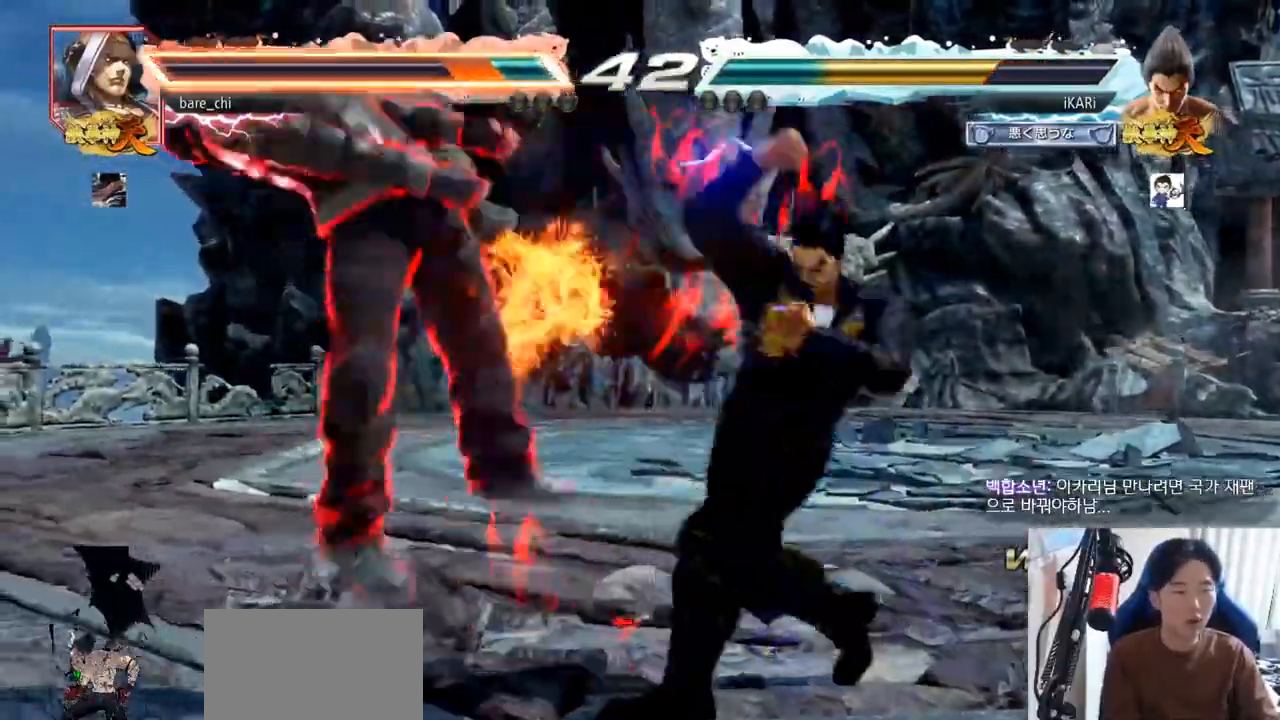
{"buttons": ["SQUARE", "TRIANGLE"], "left_stick": "left", "events": [[33, "left_stick", "left"], [400, "SQUARE", "down"], [484, "TRIANGLE", "down"]]}
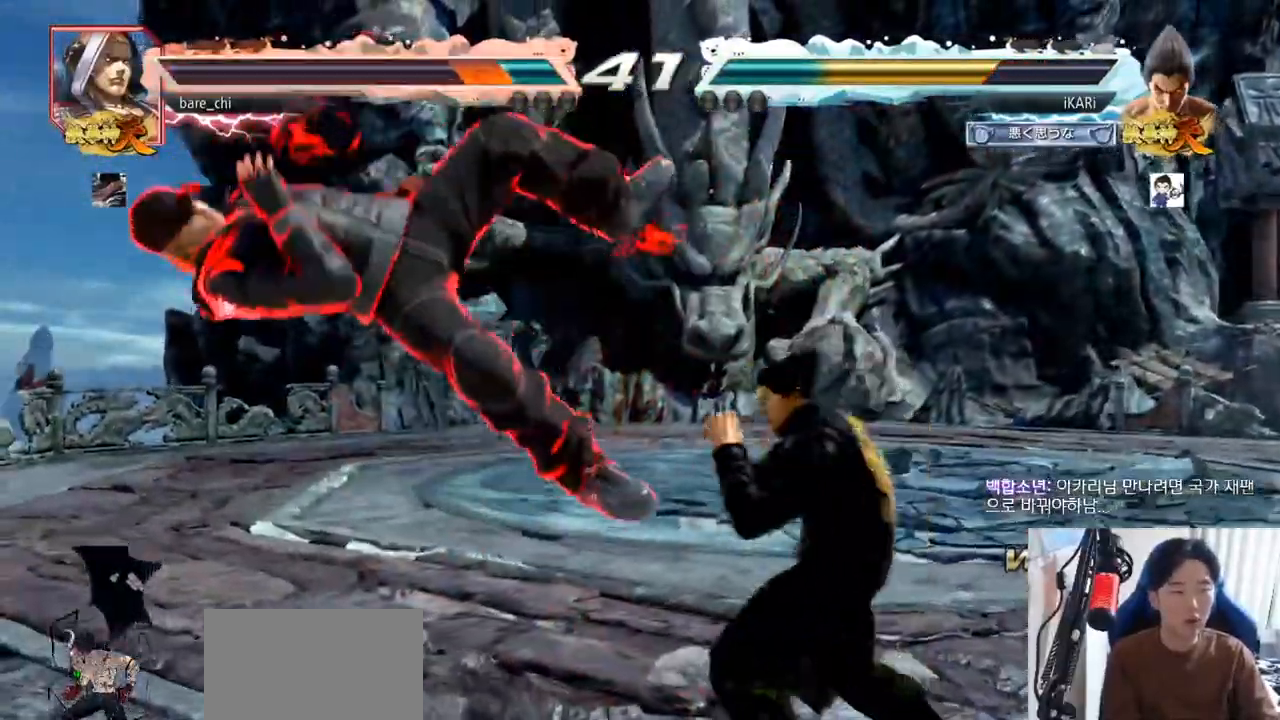
{"buttons": ["CIRCLE"], "left_stick": "left", "events": [[50, "SQUARE", "up"], [84, "TRIANGLE", "up"], [317, "CIRCLE", "down"]]}
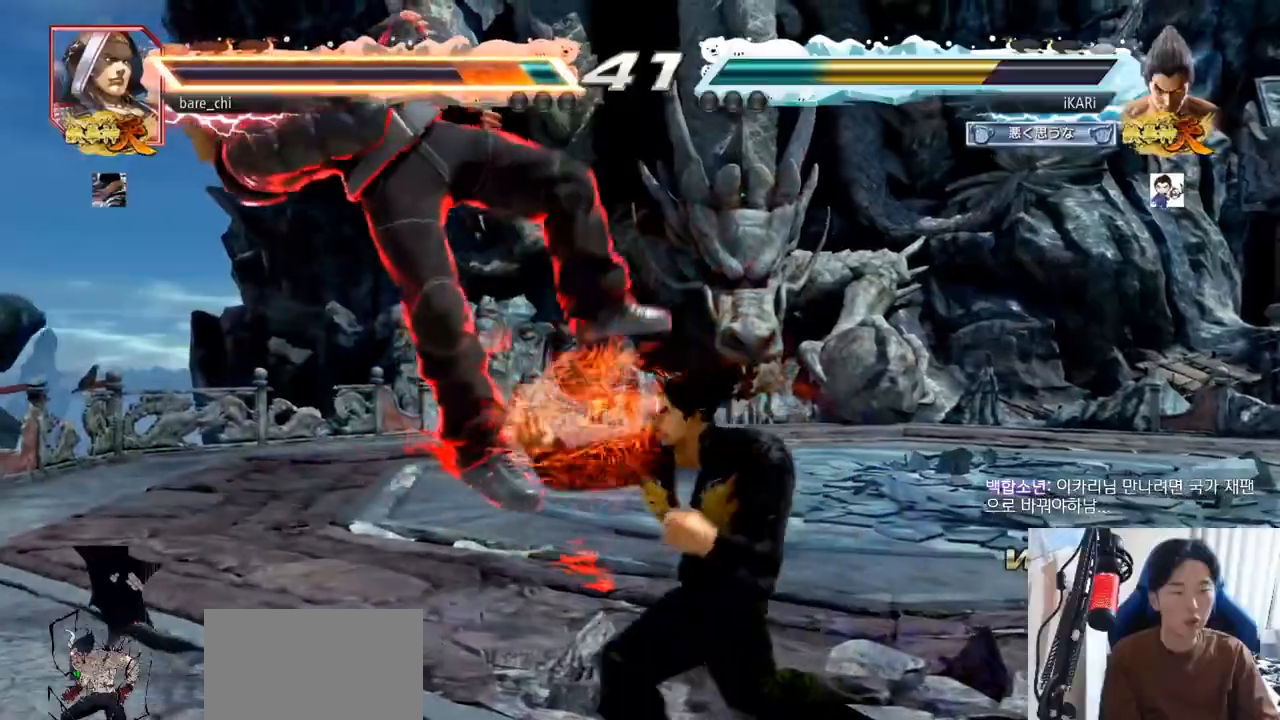
{"buttons": ["TRIANGLE"], "left_stick": "center", "events": [[33, "CIRCLE", "up"], [100, "CROSS", "down"], [183, "CROSS", "up"], [284, "TRIANGLE", "down"], [334, "TRIANGLE", "up"], [367, "TRIANGLE", "down"], [417, "TRIANGLE", "up"], [434, "left_stick", "center"], [467, "TRIANGLE", "down"]]}